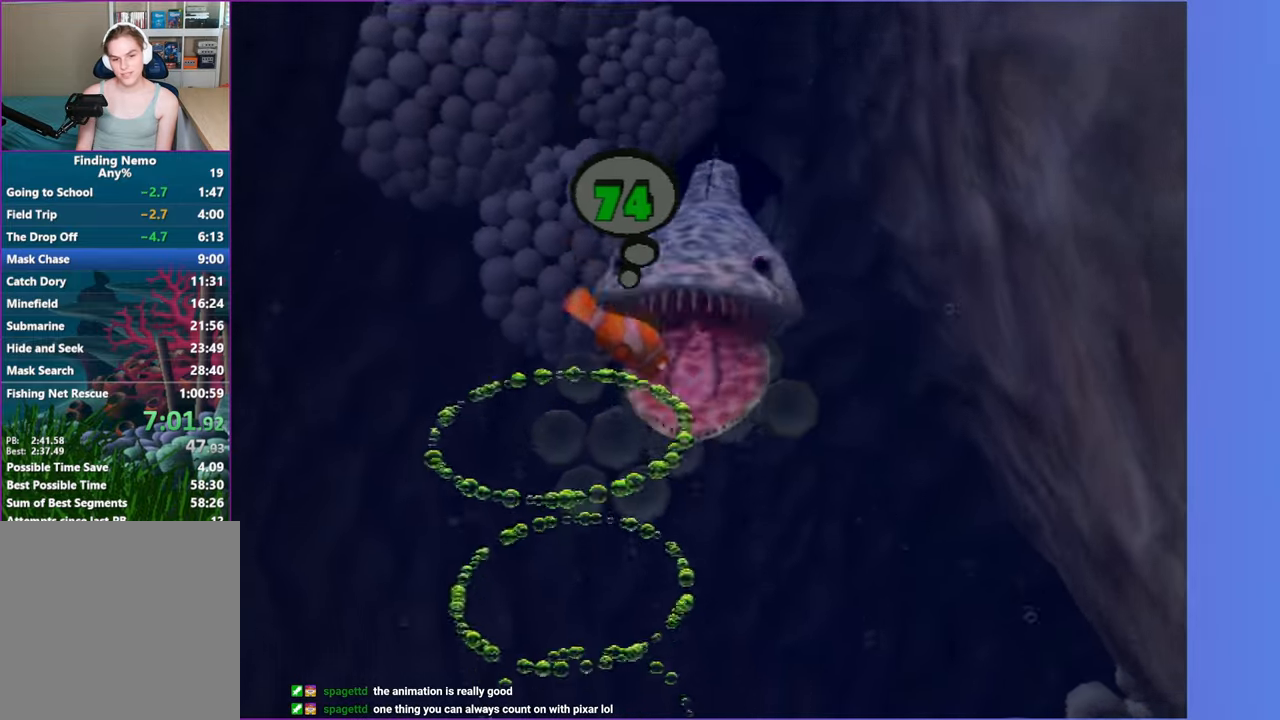
Gameplay with a controller (Xbox layout); each line is a JSON object with the inputs held at the frame after it. "button_events" lists button changes between this image and that frame as [ms after this image, input, new state], when the widget could be followed in between (sticks are given only as held states). Not read: L3 R3.
{"buttons": [], "left_stick": "down-right", "right_stick": "center", "button_events": []}
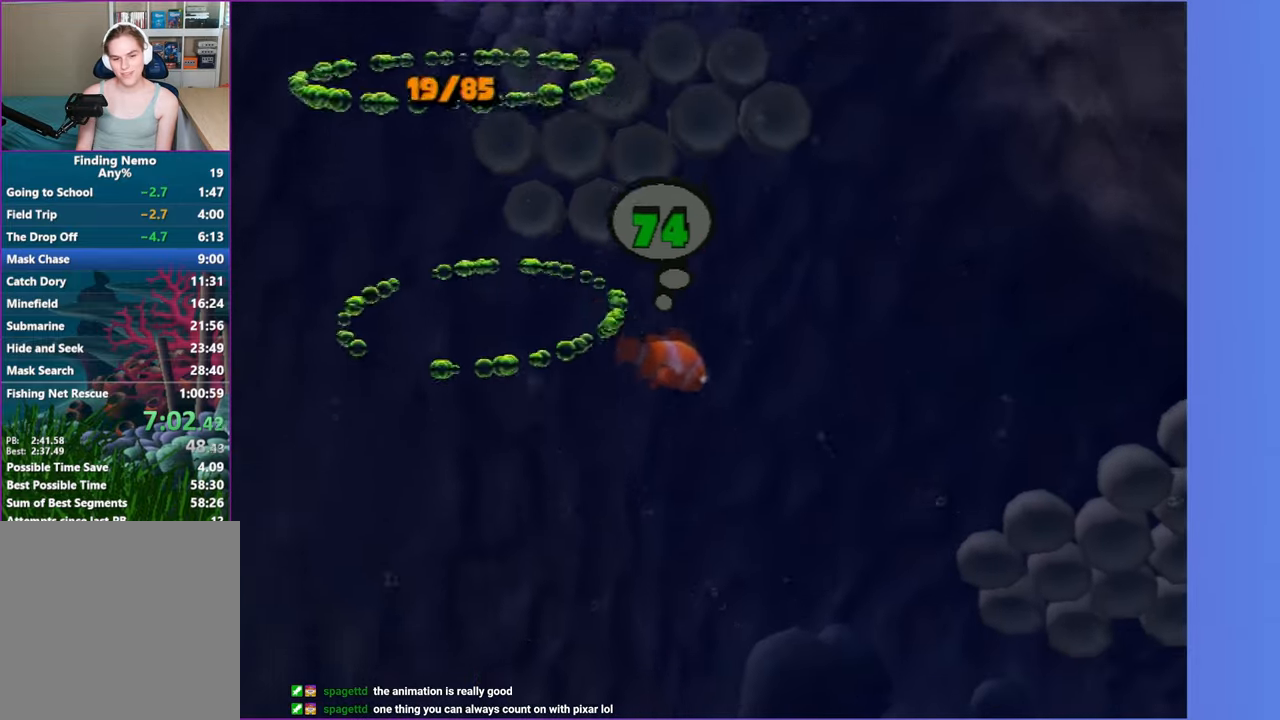
{"buttons": [], "left_stick": "down-right", "right_stick": "center"}
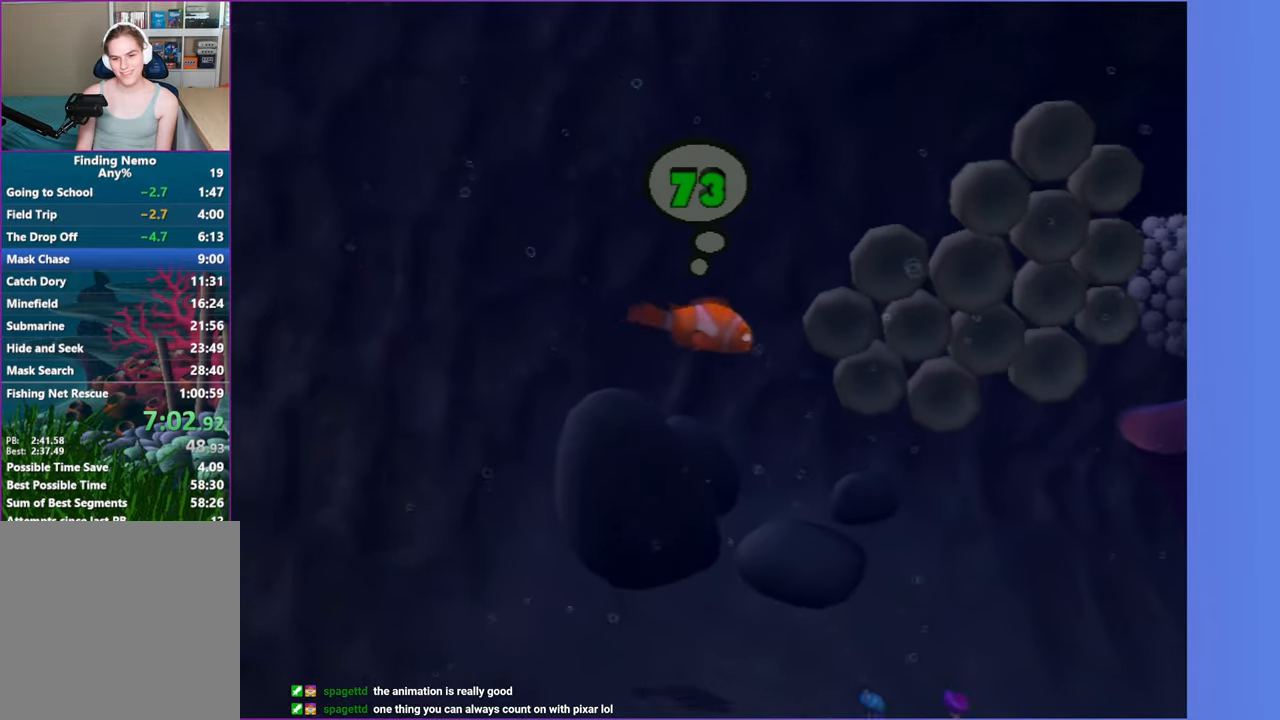
{"buttons": [], "left_stick": "down", "right_stick": "center"}
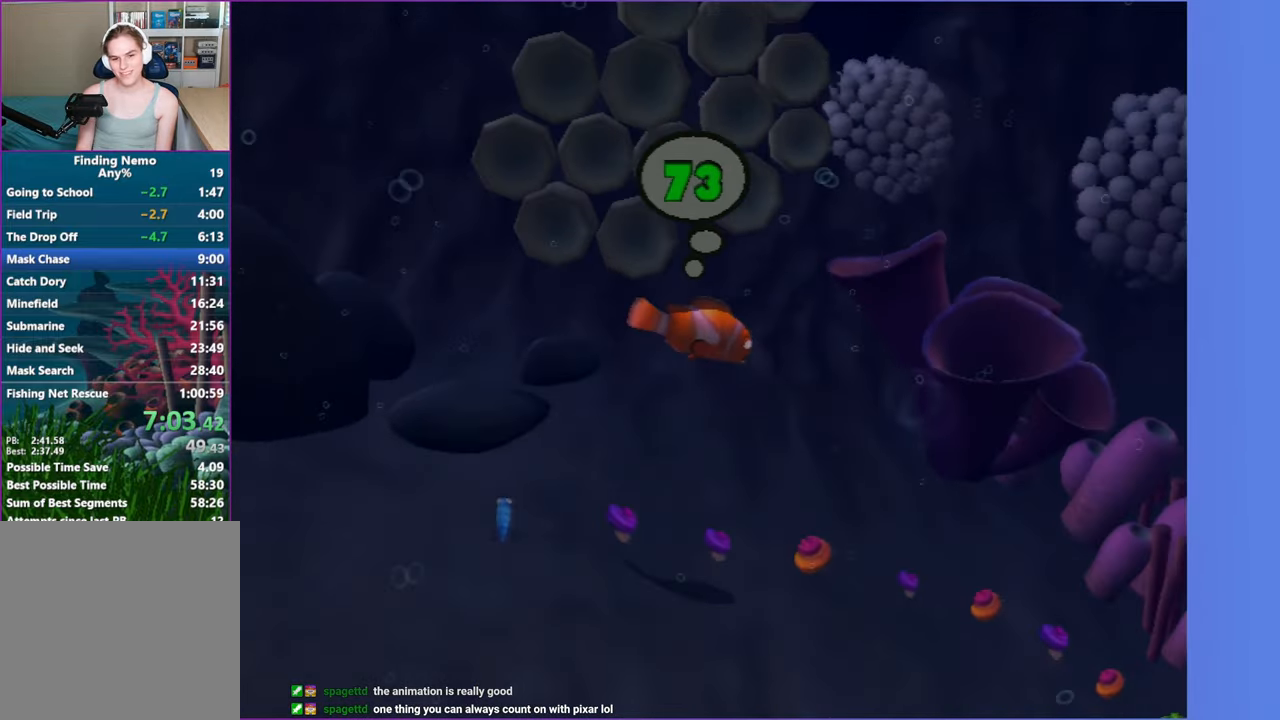
{"buttons": [], "left_stick": "down-right", "right_stick": "center"}